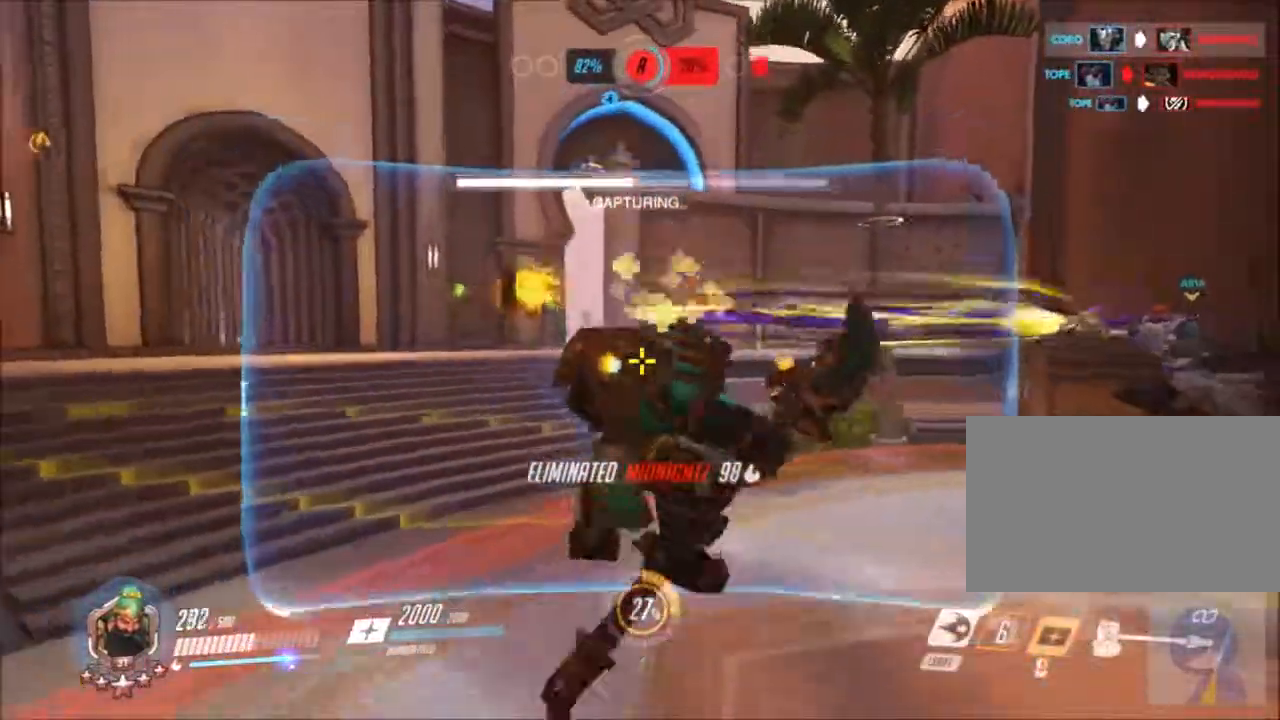
Gameplay with keyboard and mouse; each line is a JSON object with the keys and mouse buttons held at the frame after it. "events" lists presses ("down") and releases ("up") of "1", "2", "3", "4", "5", "a", "alt", "c", "ctrl", "d", "e", "f", "g", "q", "r", "s", "shift", "space", "t", "tab", "v", "w", "x", "z", "mouse_left", "mouse_wheel", "mouse_right", "mouse_mb4" and "mouse_mb5" between this image and that frame as [ms after this image, input, new state], when the widget could be followed in between. "mouse_left", "mouse_wheel", "mouse_right", "mouse_mb4", "mouse_mb5" = the "left", "wheel", "right", "mb4", "mb5" buttons of the "mouse" list. No other keys are recorded. "wheel" means that the mouse wheel is clicked or scrolled. Not read: mouse_move.
{"keys": ["a", "w"], "mouse": []}
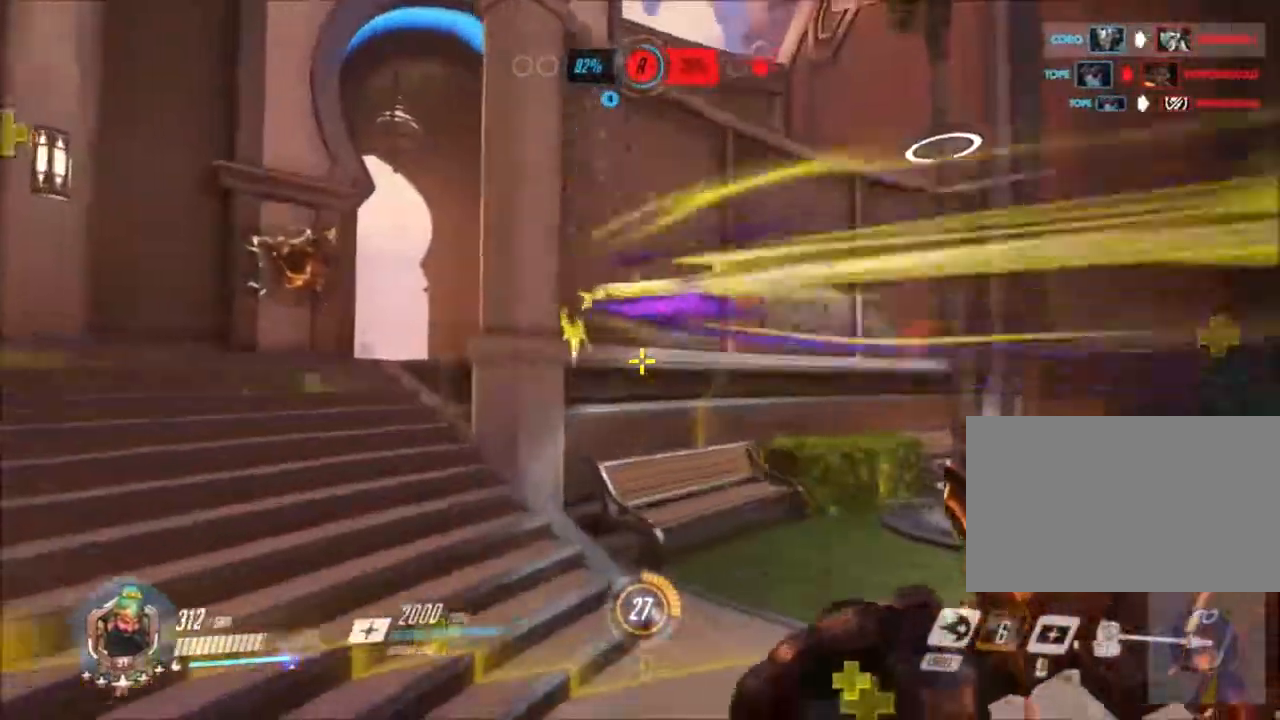
{"keys": ["a", "w"], "mouse": []}
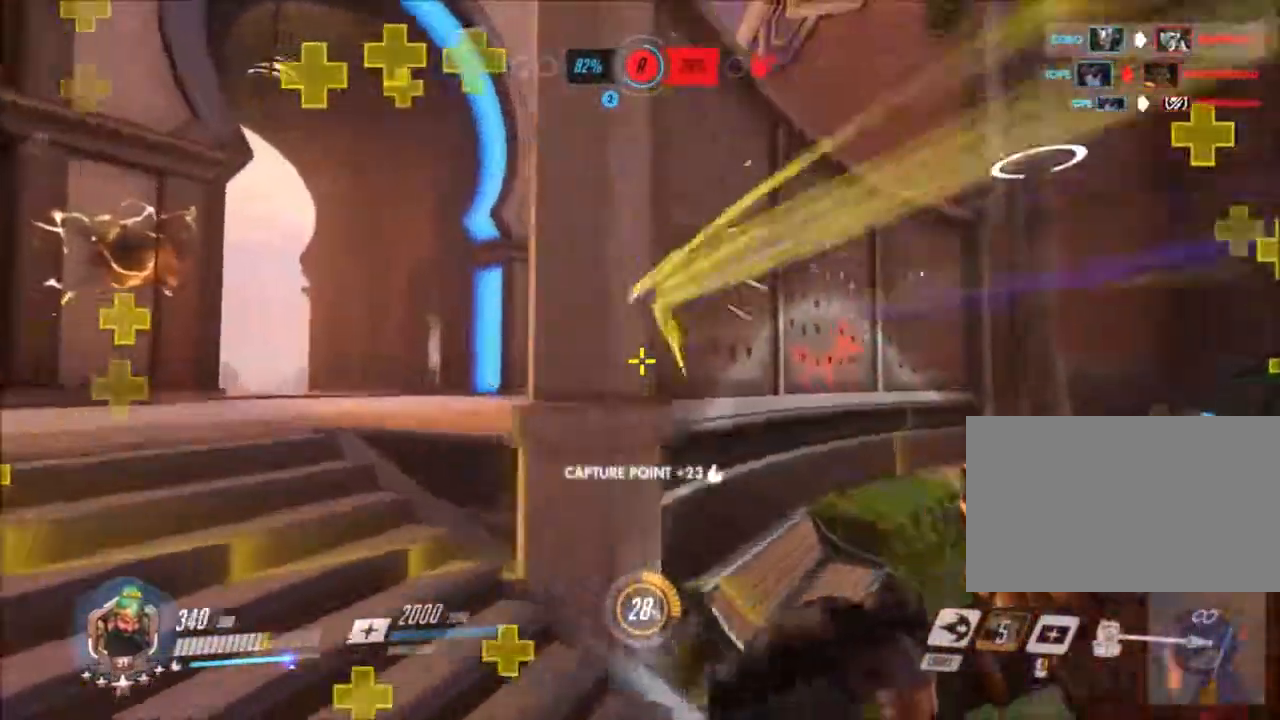
{"keys": ["a", "space", "w"], "mouse": [], "events": [[450, "space", "down"]]}
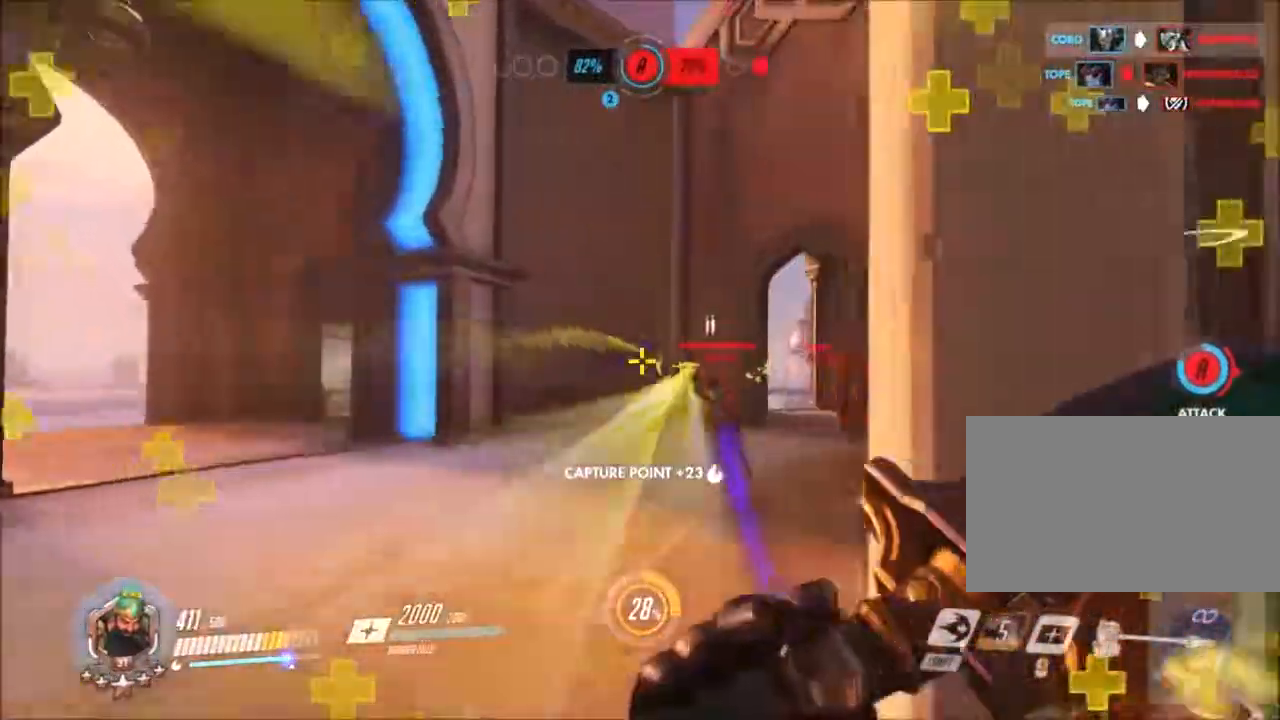
{"keys": [], "mouse": [], "events": [[150, "space", "up"], [200, "shift", "down"], [333, "shift", "up"], [383, "w", "up"], [433, "a", "up"]]}
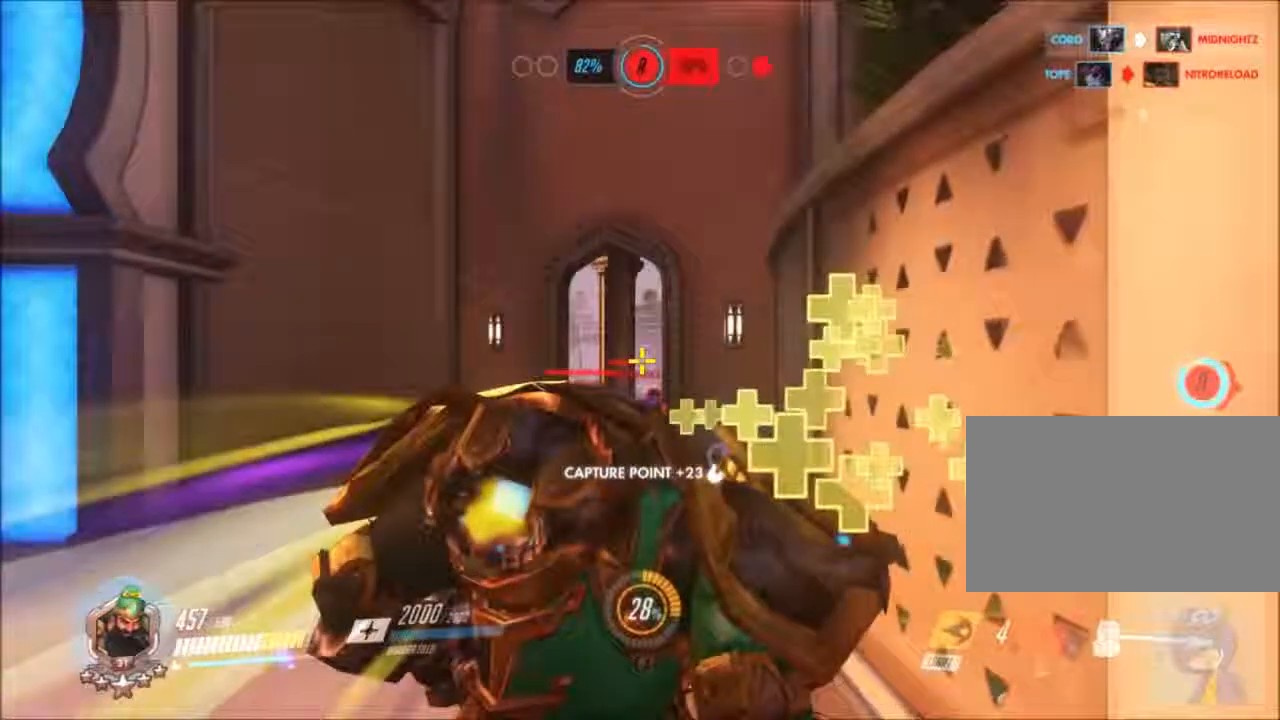
{"keys": ["d"], "mouse": [], "events": [[117, "a", "down"], [300, "a", "up"], [350, "d", "down"]]}
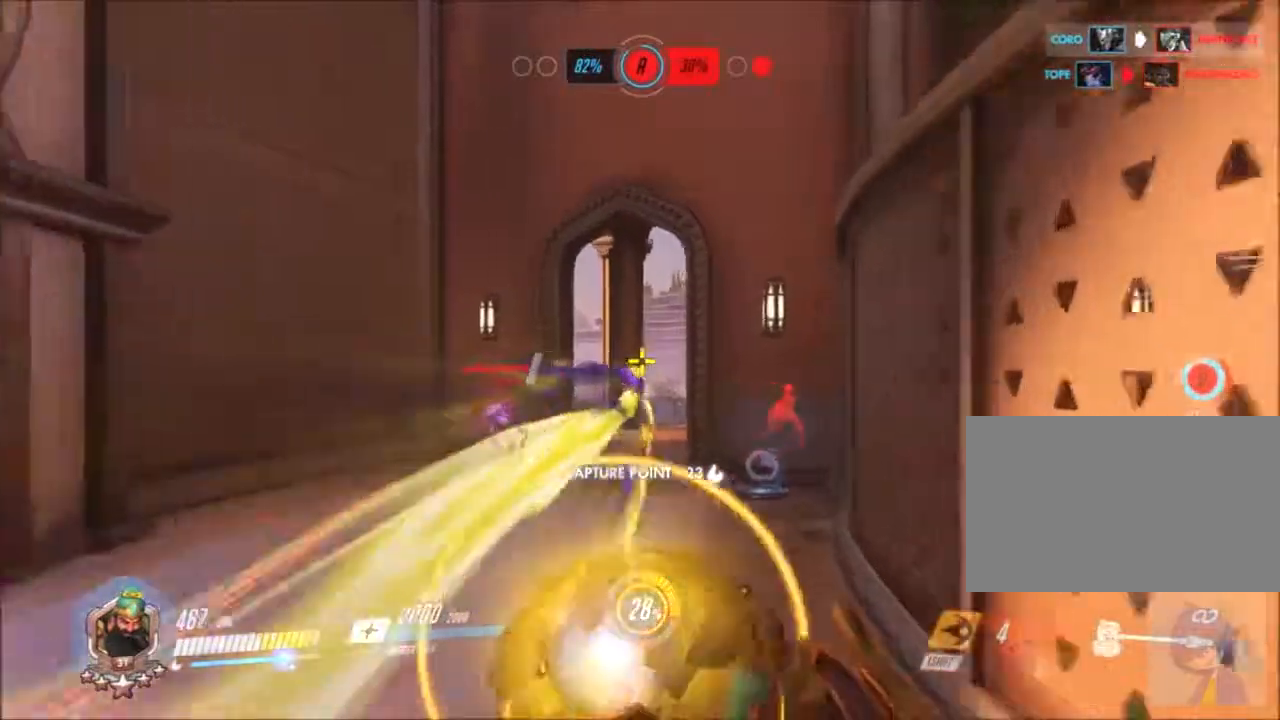
{"keys": ["a"], "mouse": [], "events": [[367, "a", "down"], [417, "d", "up"]]}
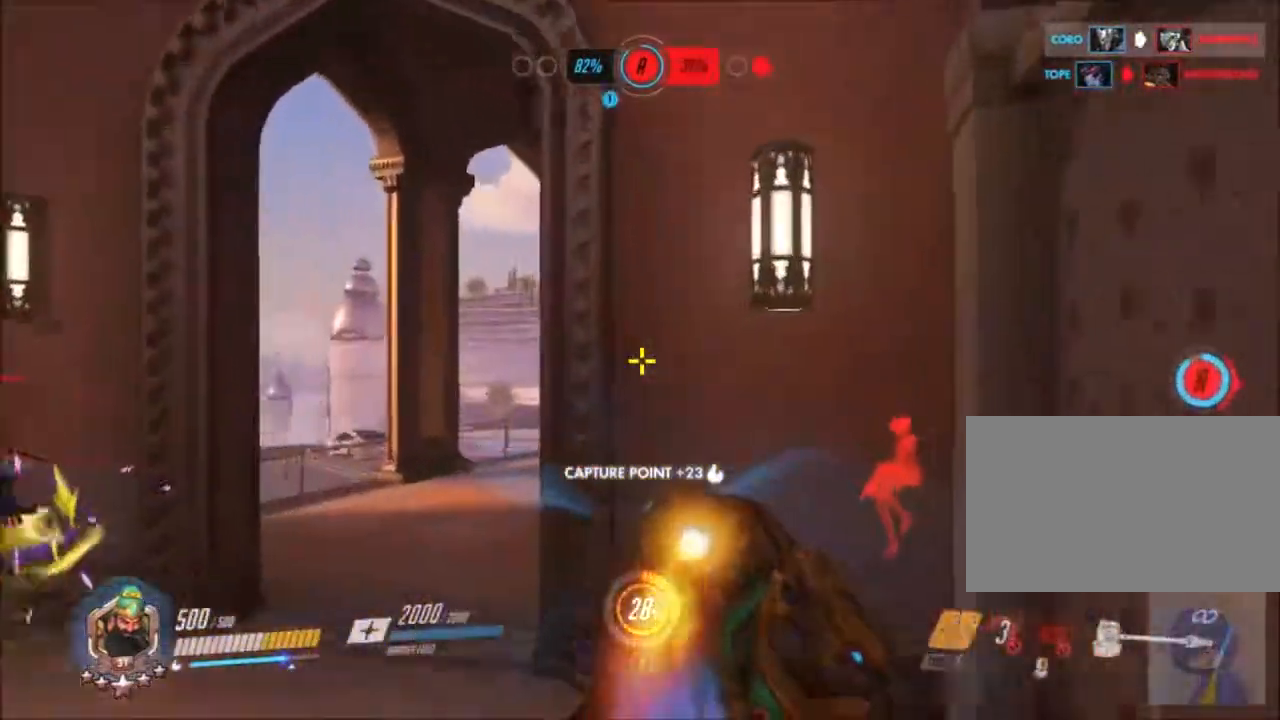
{"keys": ["a"], "mouse": ["left"], "events": [[150, "mouse_left", "down"]]}